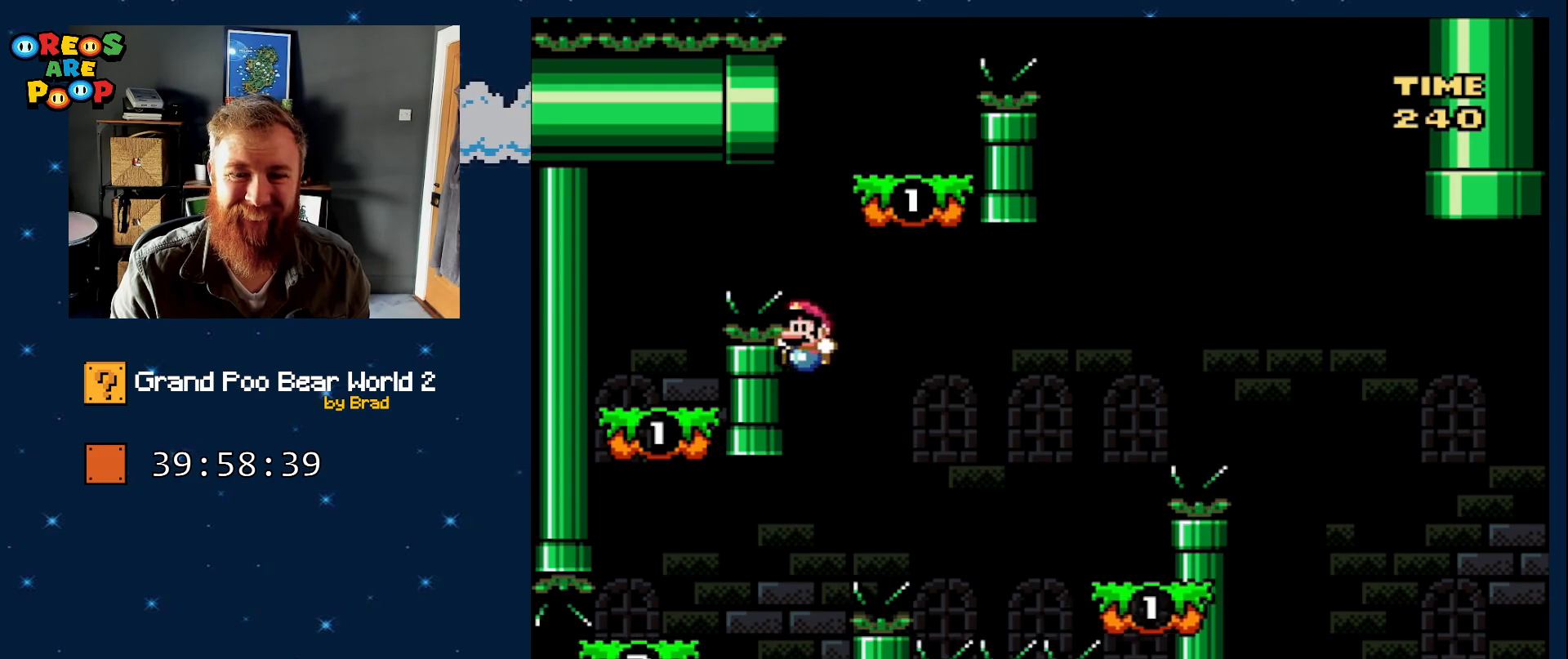
Gameplay with a controller (Nintendo layout); each line is a JSON object with the inputs held at the frame after it (dt_ms = milliseconds from this image to that frame). "events" lists button and stick changes between this image and that frame as [ms after this image, input, new state], when the widget could be followed in between. Not read: L1 L3 R1 R3 SELECT.
{"dt_ms": 500, "buttons": ["Y", "DPAD_LEFT"], "events": [[33, "DPAD_RIGHT", "down"], [183, "DPAD_RIGHT", "up"], [233, "DPAD_LEFT", "down"], [500, "B", "up"]]}
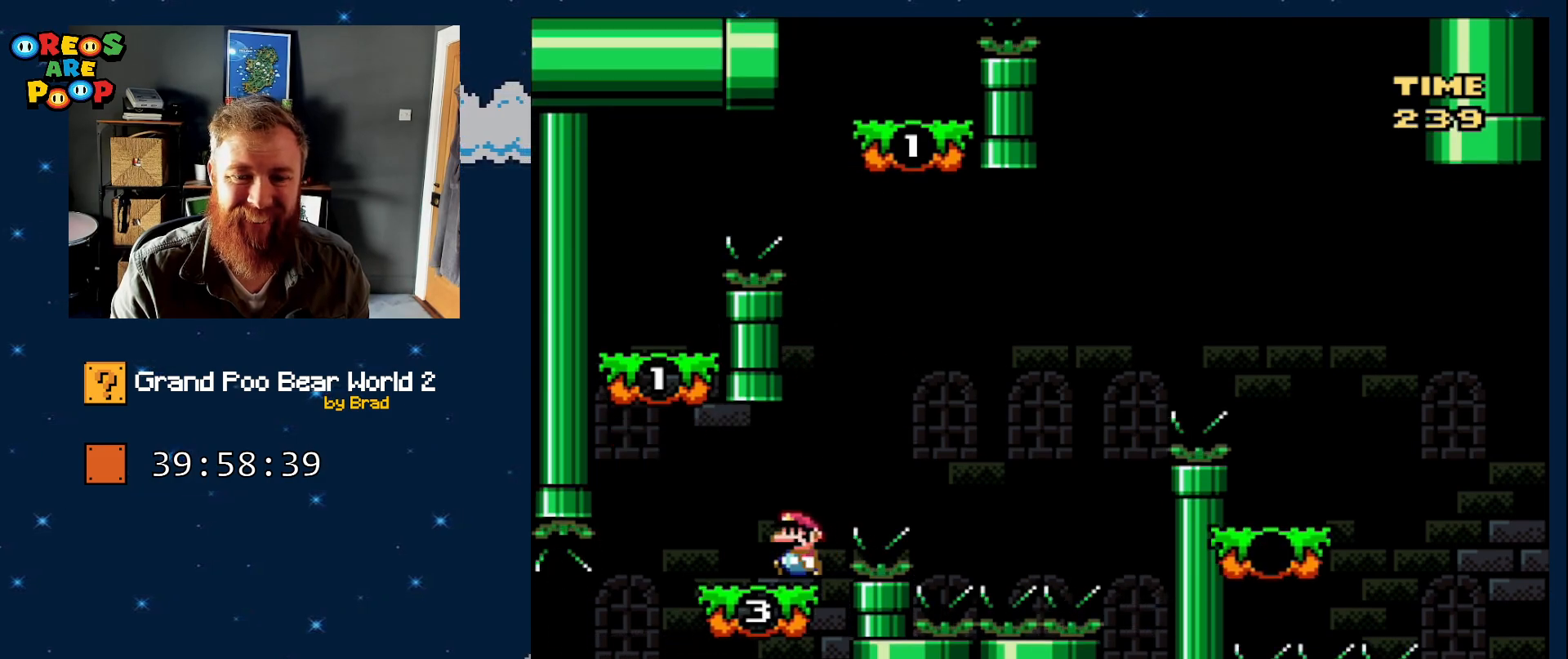
{"dt_ms": 500, "buttons": ["B", "Y"], "events": [[117, "B", "down"], [250, "DPAD_LEFT", "up"], [333, "DPAD_RIGHT", "down"], [483, "DPAD_RIGHT", "up"]]}
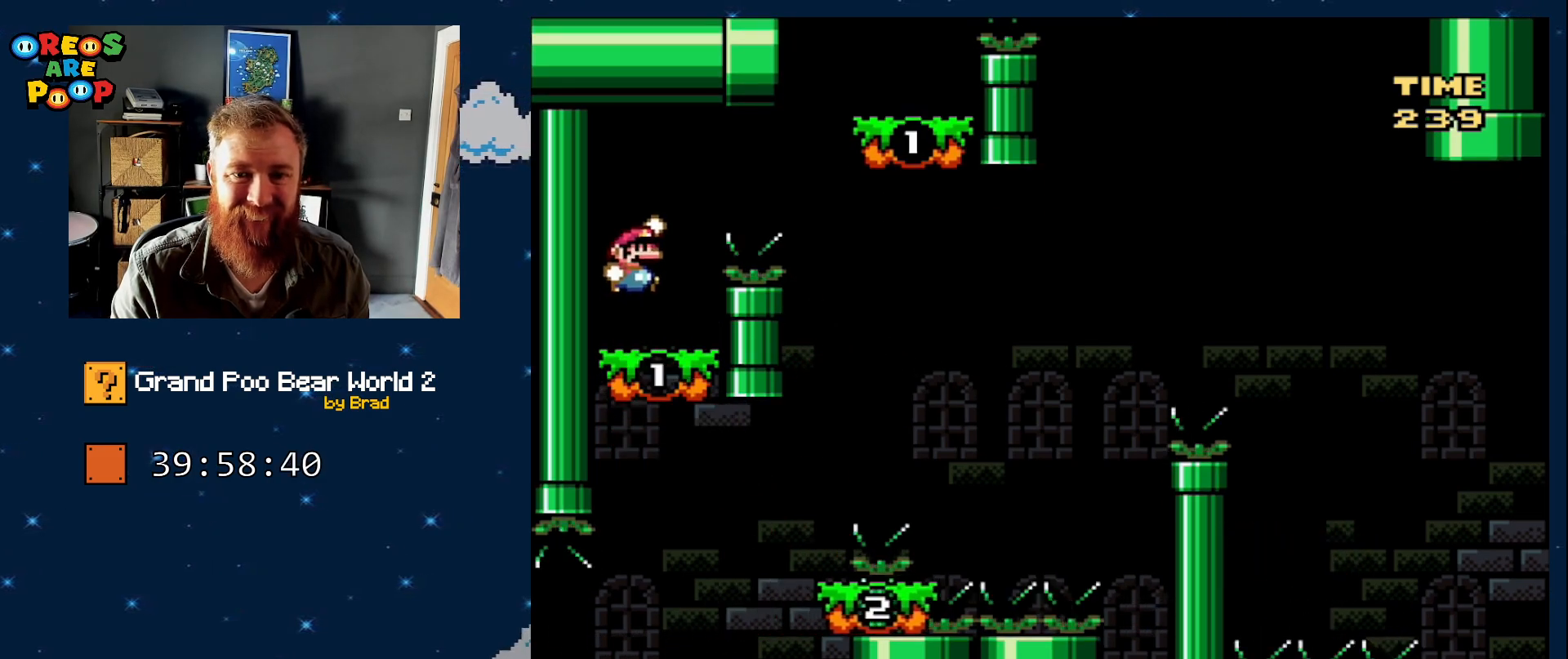
{"dt_ms": 500, "buttons": ["Y", "DPAD_RIGHT"], "events": [[33, "B", "up"], [50, "DPAD_LEFT", "down"], [200, "DPAD_LEFT", "up"], [233, "DPAD_RIGHT", "down"], [333, "B", "down"], [450, "B", "up"]]}
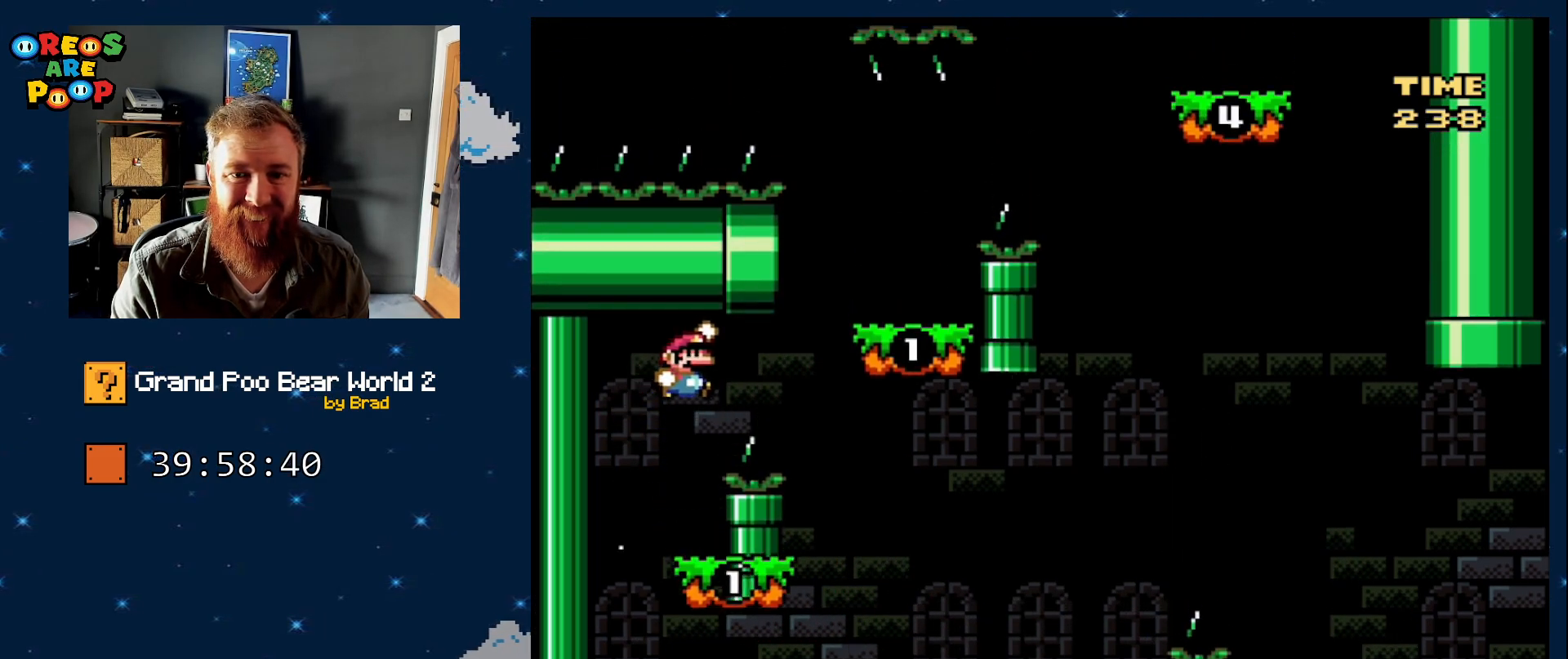
{"dt_ms": 500, "buttons": ["Y"], "events": [[67, "B", "down"], [183, "DPAD_RIGHT", "up"], [283, "DPAD_LEFT", "down"], [350, "B", "up"], [467, "DPAD_LEFT", "up"]]}
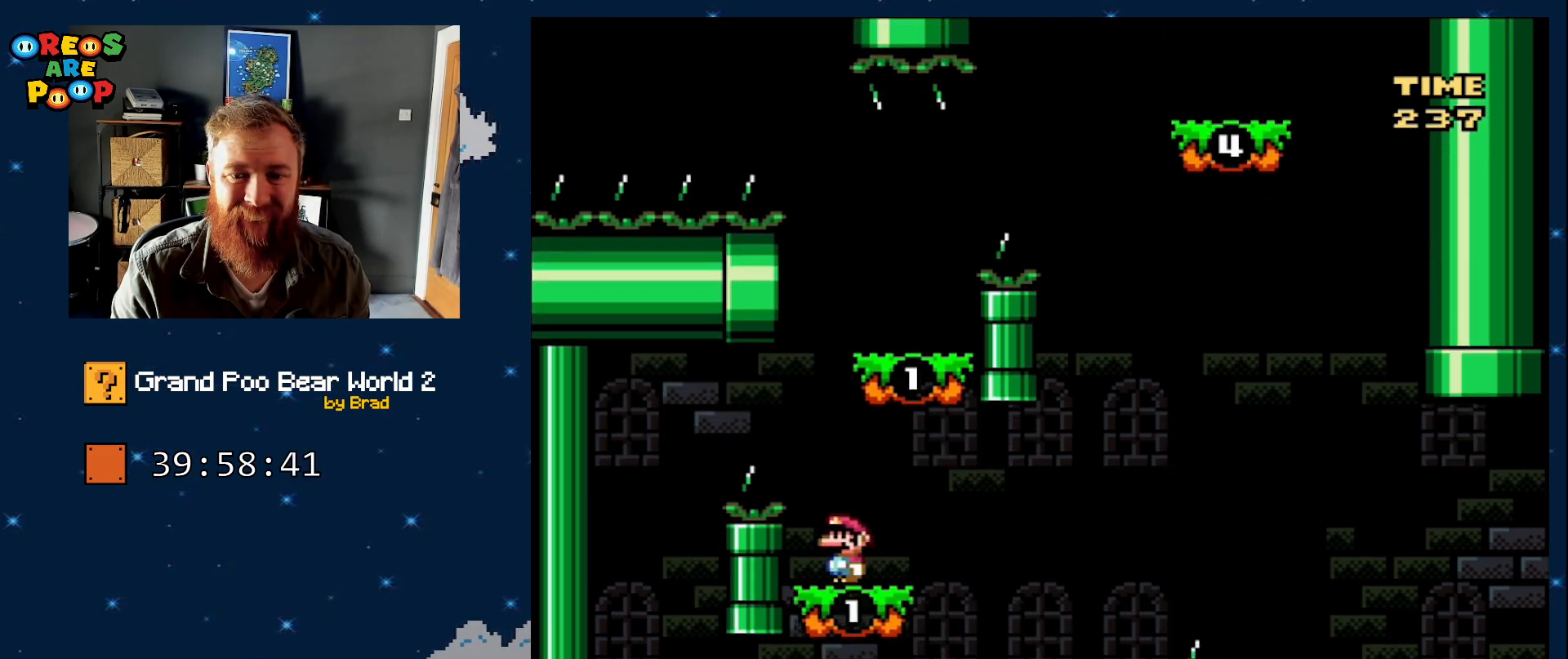
{"dt_ms": 500, "buttons": ["B", "Y", "DPAD_RIGHT"], "events": [[83, "B", "down"], [250, "DPAD_LEFT", "down"], [400, "DPAD_LEFT", "up"], [400, "DPAD_RIGHT", "down"]]}
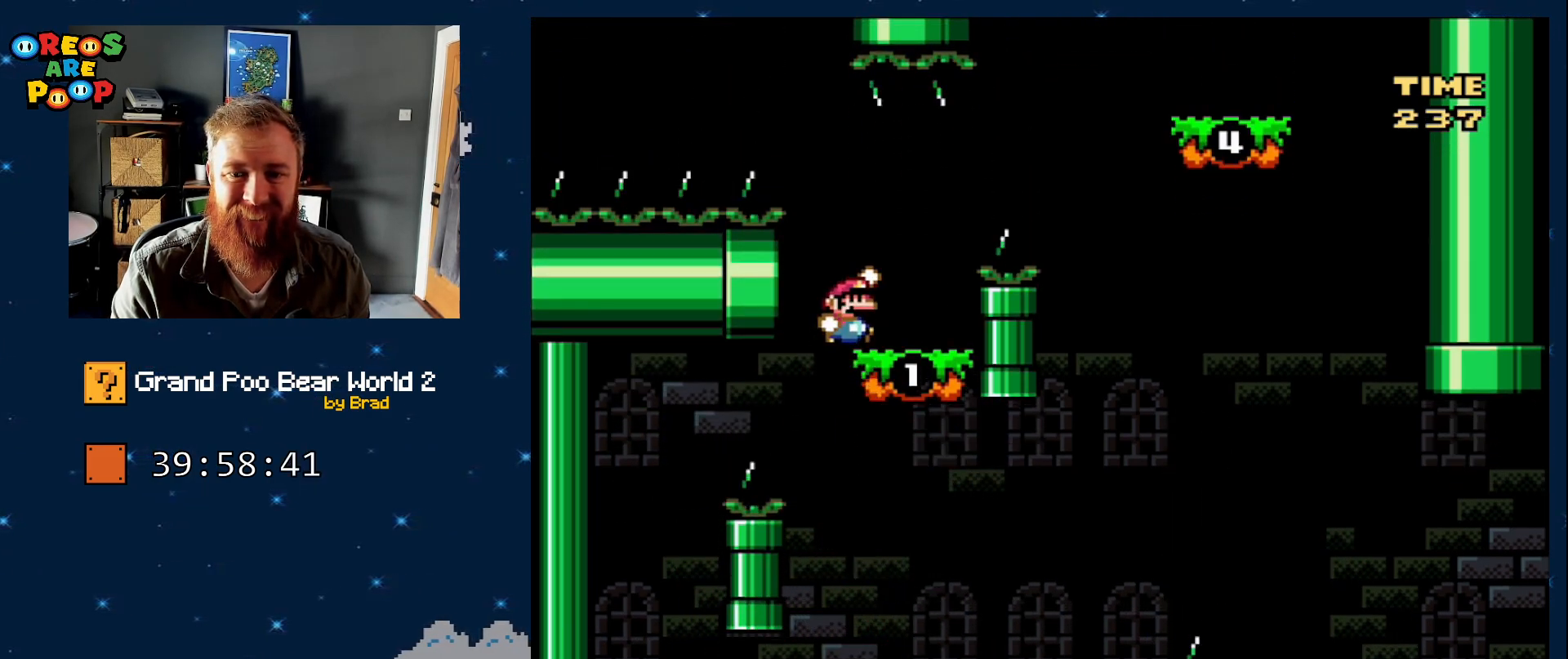
{"dt_ms": 500, "buttons": ["A", "X", "DPAD_RIGHT"], "events": [[33, "B", "up"], [117, "DPAD_LEFT", "down"], [117, "DPAD_RIGHT", "up"], [117, "X", "down"], [117, "Y", "up"], [217, "A", "down"], [217, "DPAD_LEFT", "up"], [217, "DPAD_RIGHT", "down"], [433, "A", "up"], [483, "A", "down"]]}
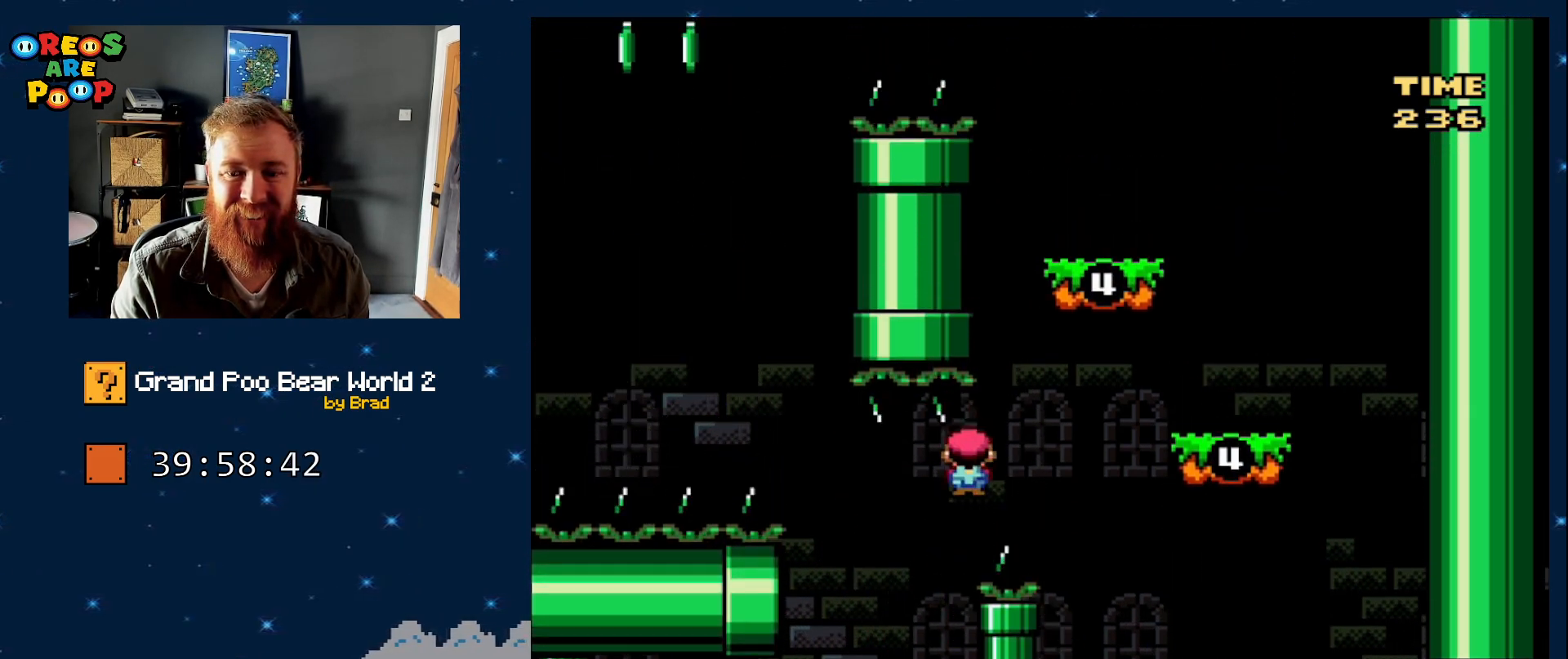
{"dt_ms": 500, "buttons": ["Y", "DPAD_RIGHT"], "events": [[150, "DPAD_RIGHT", "up"], [233, "DPAD_LEFT", "down"], [283, "A", "up"], [333, "Y", "down"], [383, "X", "up"], [400, "DPAD_LEFT", "up"], [400, "DPAD_RIGHT", "down"]]}
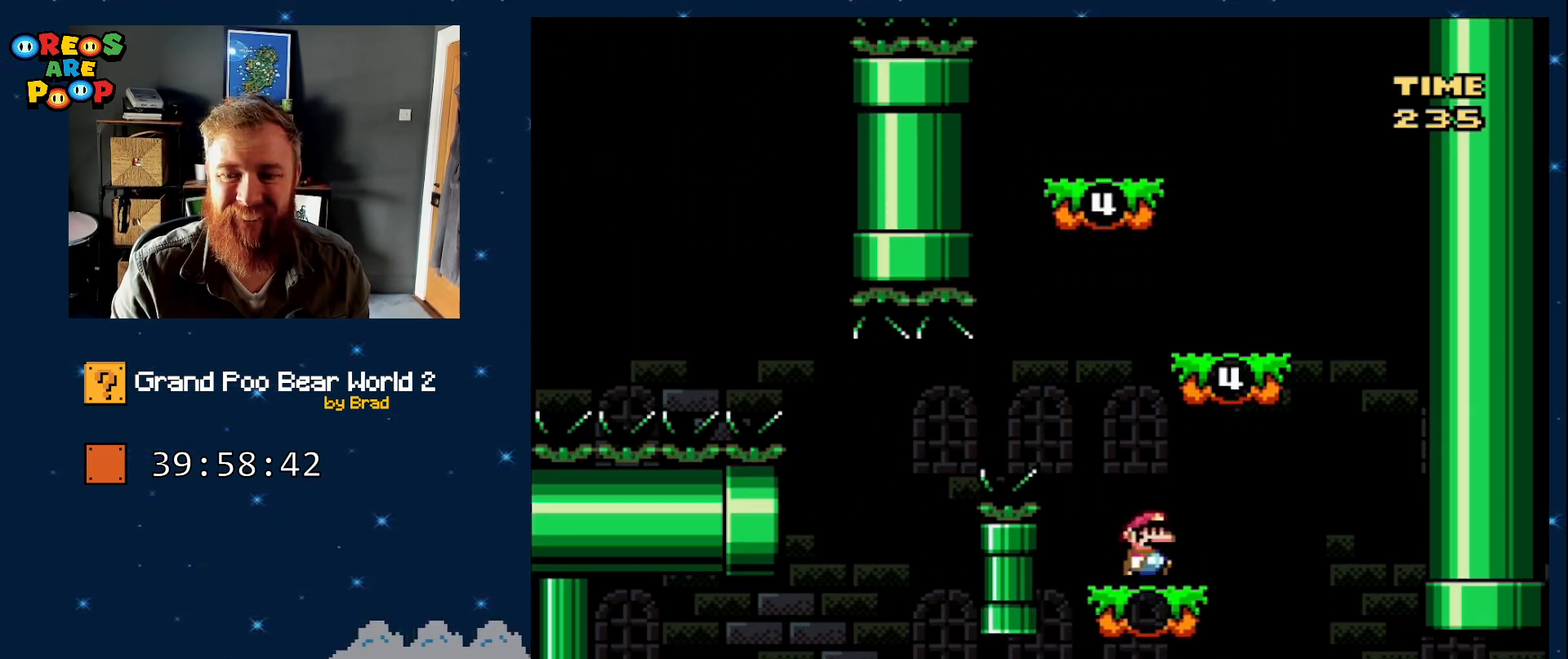
{"dt_ms": 500, "buttons": ["B", "Y", "DPAD_LEFT"], "events": [[100, "B", "down"], [250, "DPAD_RIGHT", "up"], [350, "DPAD_LEFT", "down"]]}
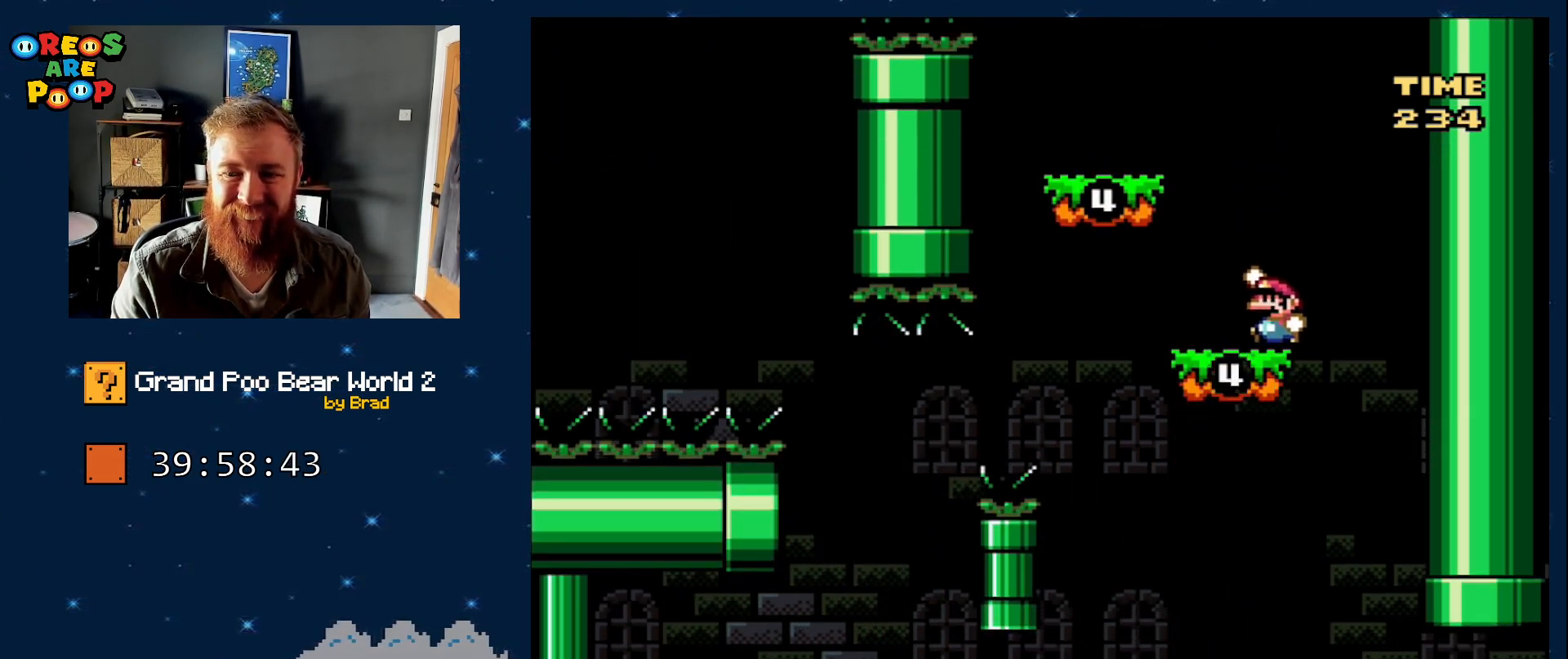
{"dt_ms": 500, "buttons": ["B", "Y"], "events": [[33, "B", "up"], [183, "B", "down"], [317, "DPAD_LEFT", "up"], [317, "DPAD_RIGHT", "down"], [467, "DPAD_RIGHT", "up"]]}
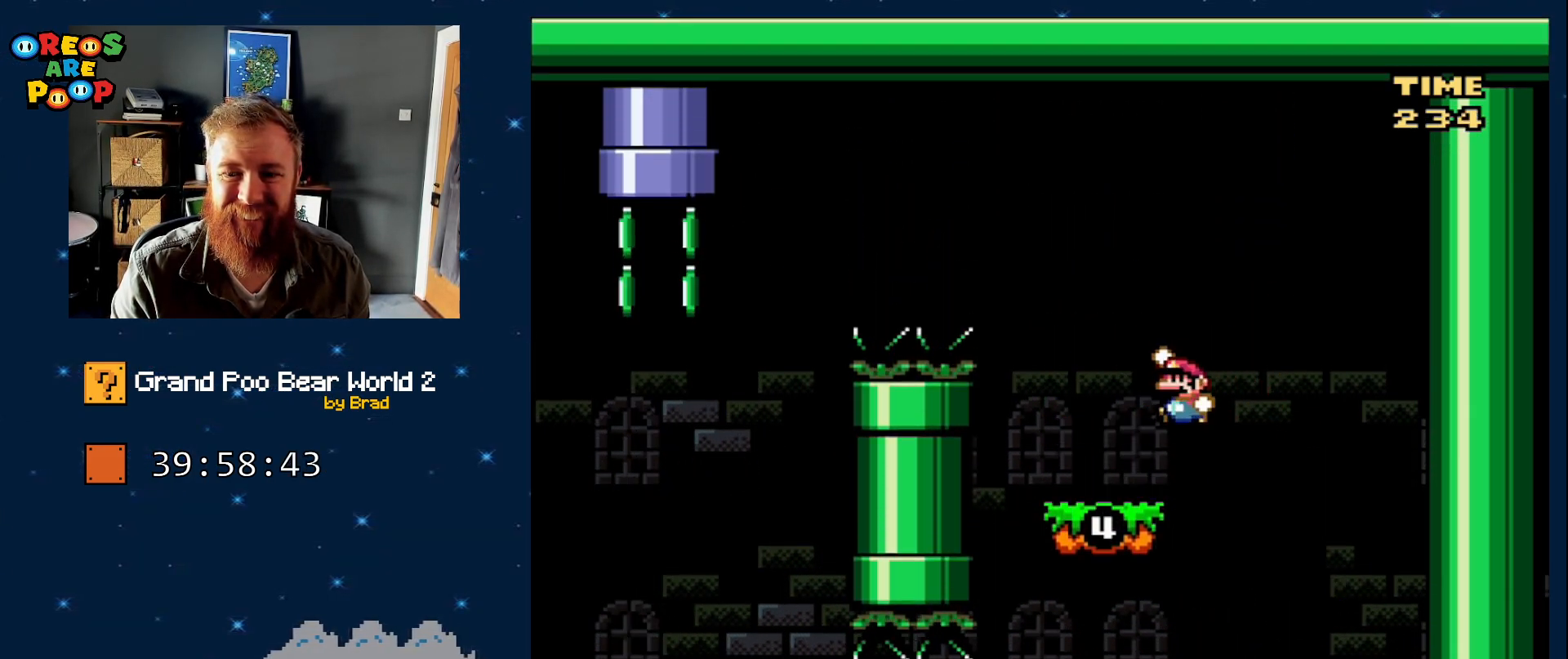
{"dt_ms": 500, "buttons": ["B", "Y", "DPAD_LEFT"], "events": [[17, "DPAD_LEFT", "down"], [117, "B", "up"], [183, "DPAD_LEFT", "up"], [400, "DPAD_LEFT", "down"], [483, "B", "down"]]}
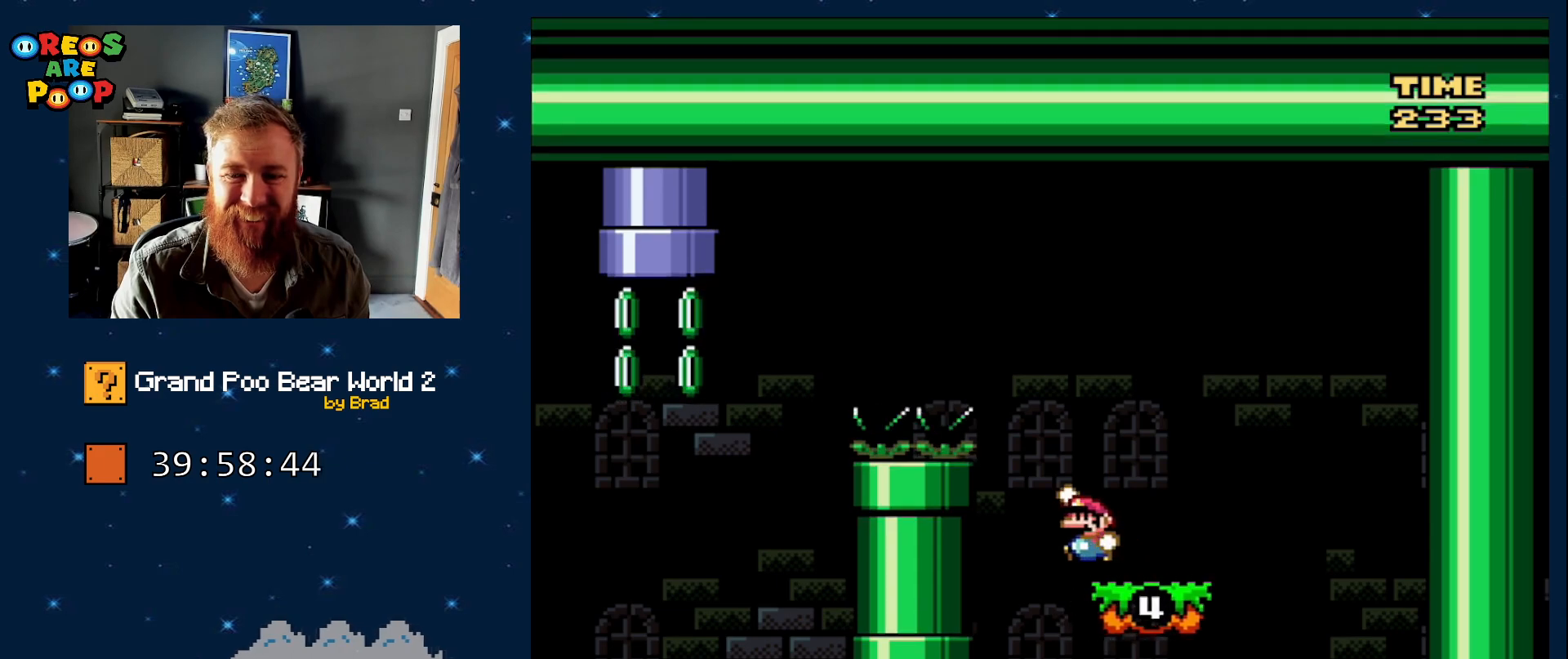
{"dt_ms": 500, "buttons": ["B", "Y"], "events": [[433, "DPAD_LEFT", "up"]]}
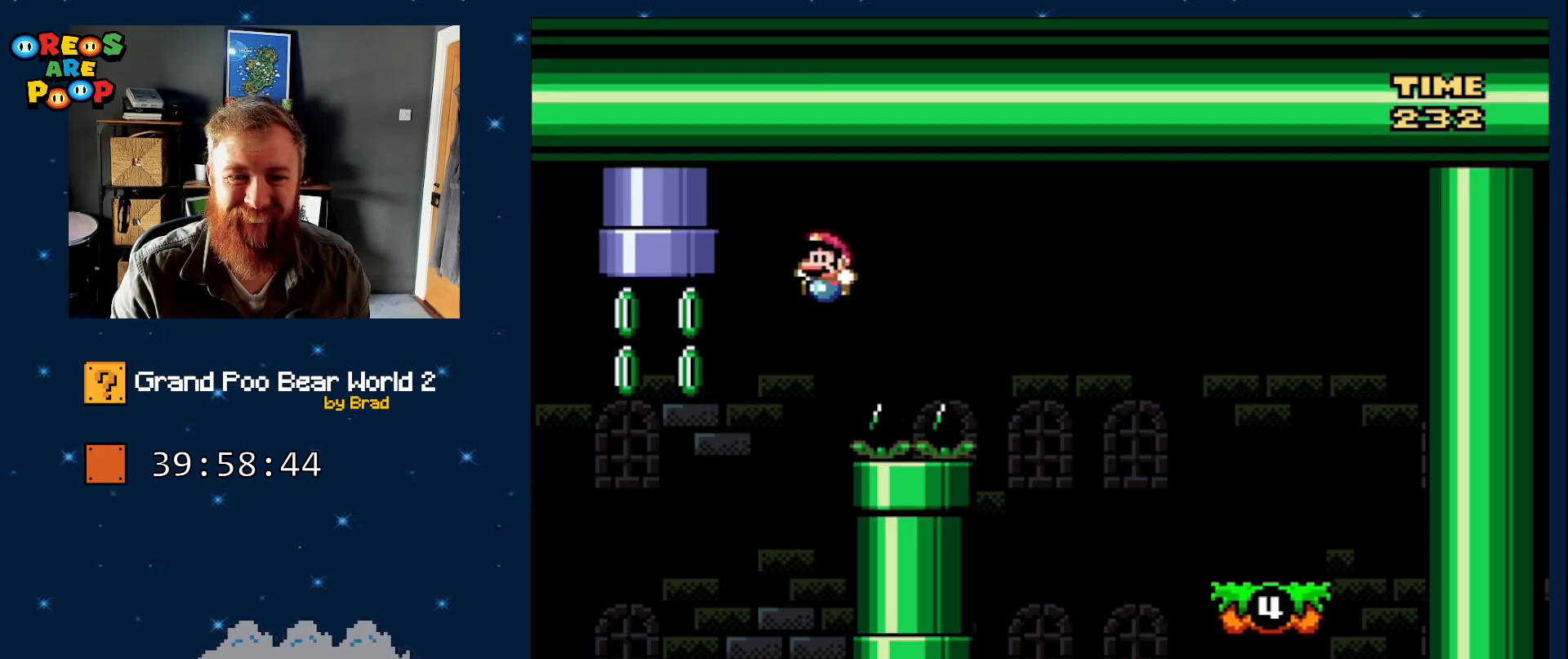
{"dt_ms": 500, "buttons": ["B", "Y", "DPAD_LEFT"], "events": [[100, "DPAD_RIGHT", "down"], [183, "DPAD_RIGHT", "up"], [433, "DPAD_LEFT", "down"]]}
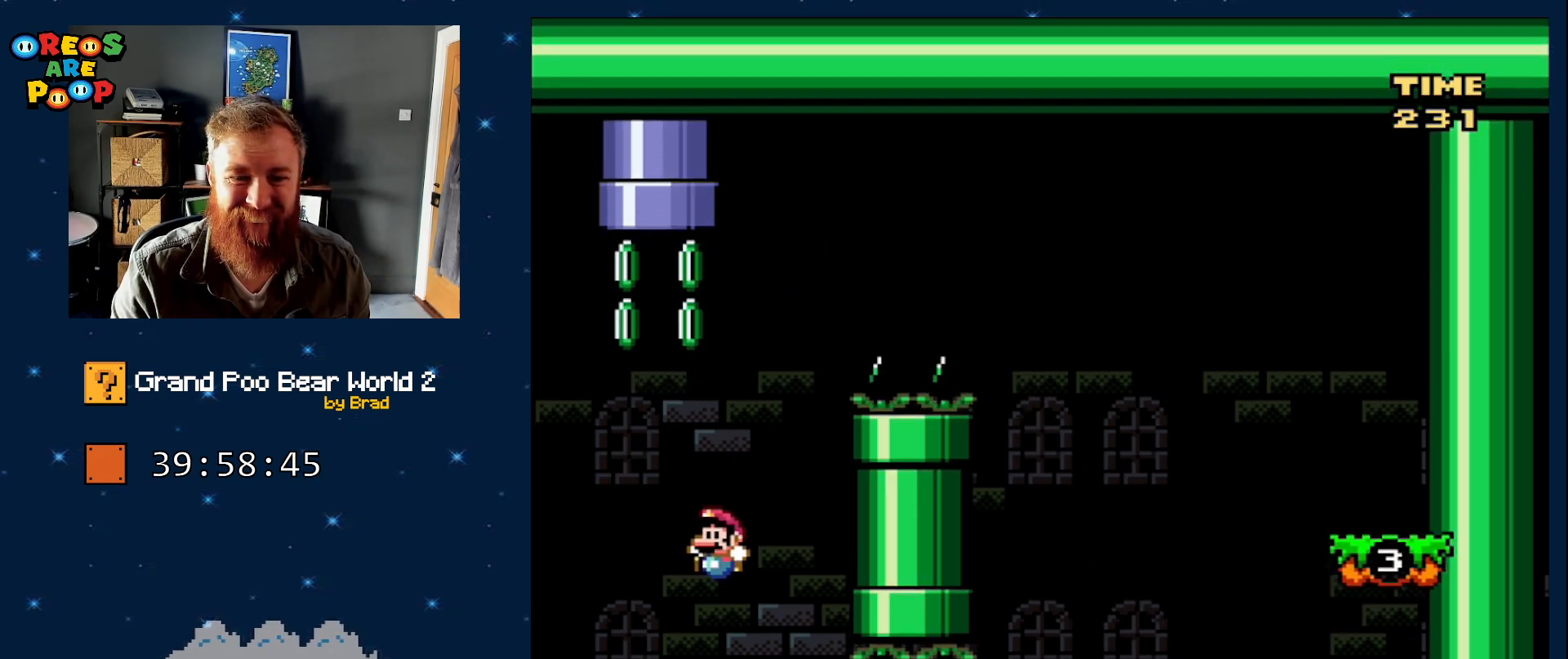
{"dt_ms": 500, "buttons": ["B", "Y", "DPAD_RIGHT"], "events": [[117, "B", "up"], [283, "B", "down"], [383, "DPAD_LEFT", "up"], [400, "DPAD_RIGHT", "down"]]}
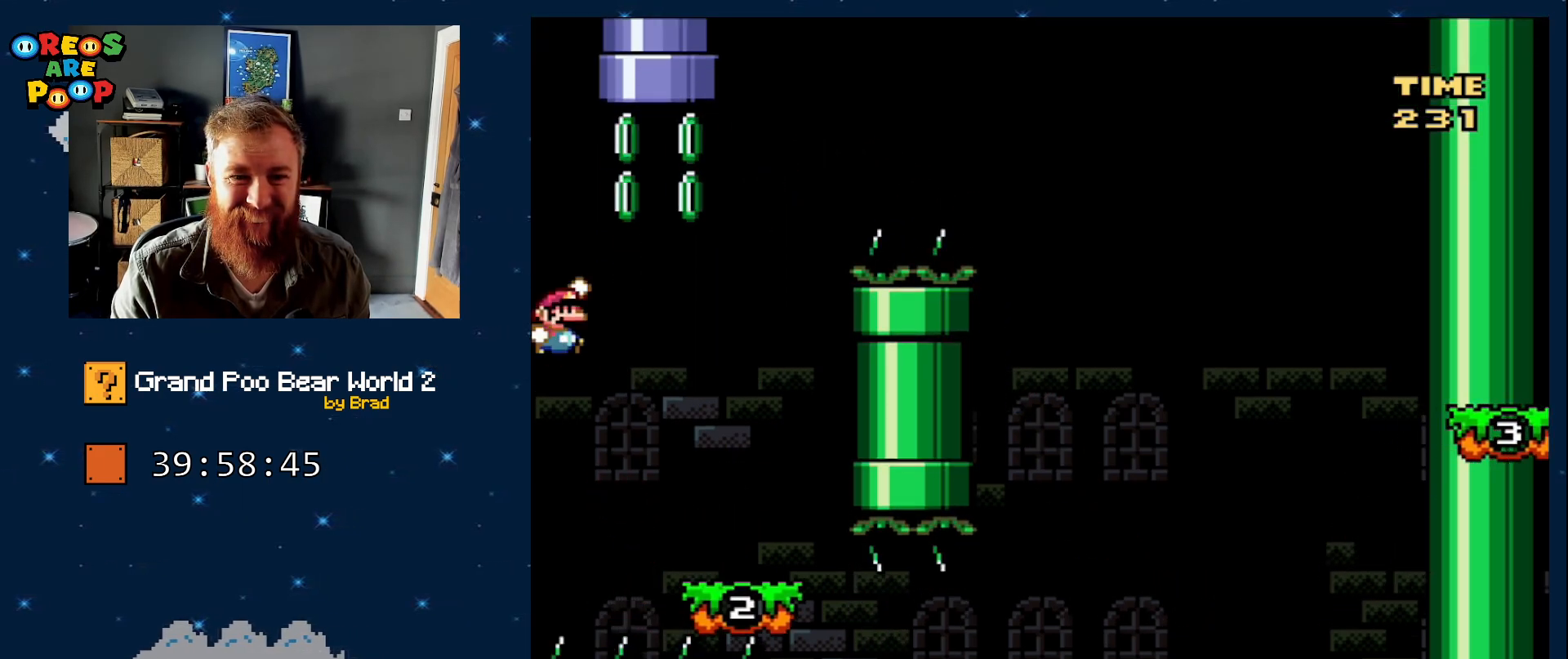
{"dt_ms": 500, "buttons": ["B", "Y", "DPAD_LEFT"], "events": [[217, "DPAD_RIGHT", "up"], [333, "DPAD_LEFT", "down"]]}
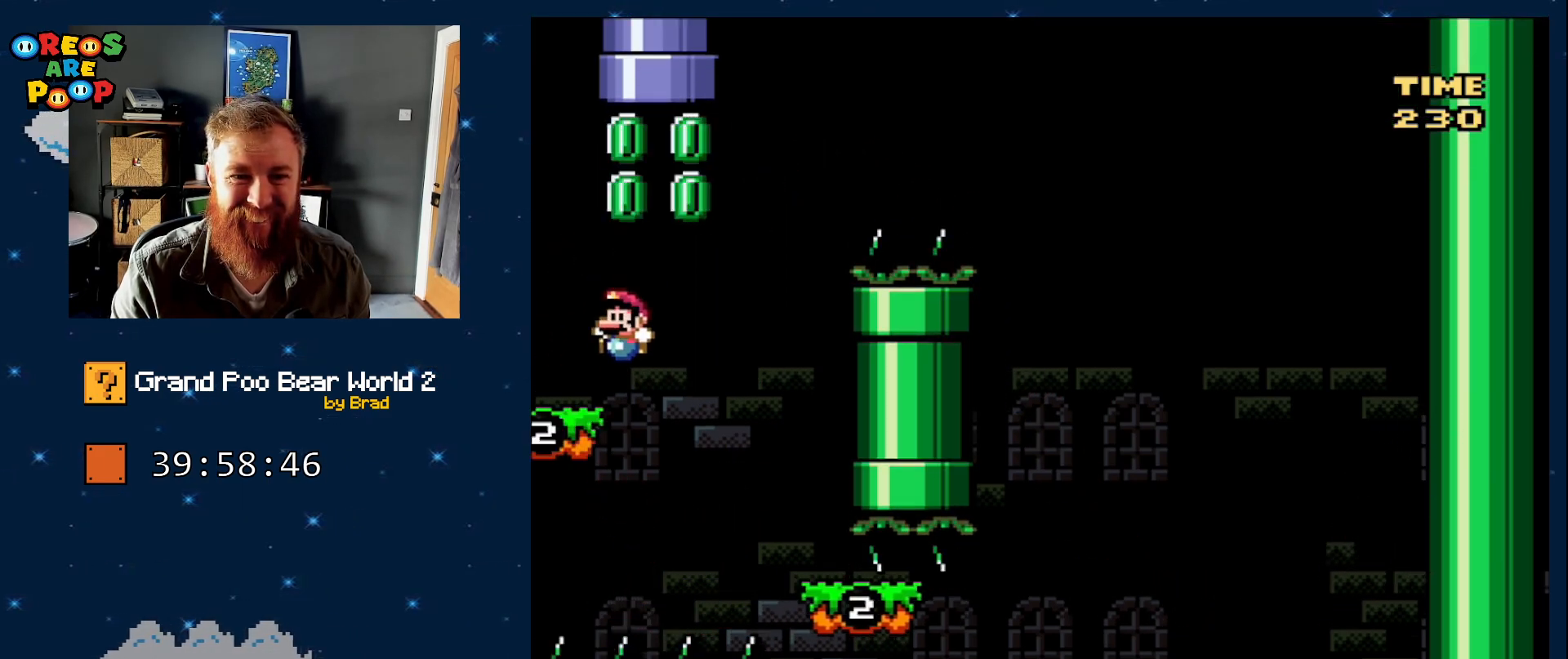
{"dt_ms": 1000, "buttons": ["Y", "DPAD_LEFT"], "events": [[217, "B", "up"], [300, "DPAD_LEFT", "up"], [300, "DPAD_RIGHT", "down"], [350, "B", "down"], [817, "B", "up"], [900, "DPAD_LEFT", "down"], [900, "DPAD_RIGHT", "up"]]}
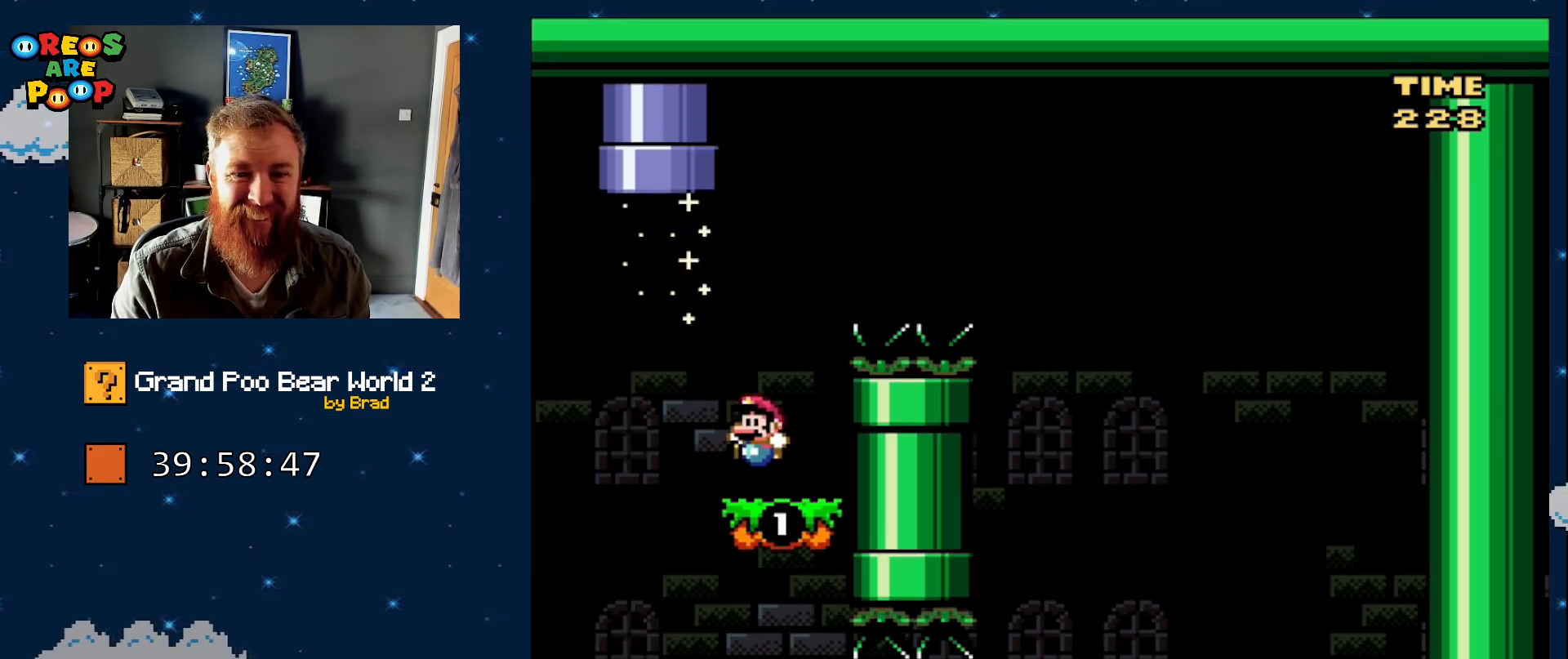
{"dt_ms": 500, "buttons": ["B", "Y"], "events": [[183, "B", "down"], [433, "DPAD_LEFT", "up"]]}
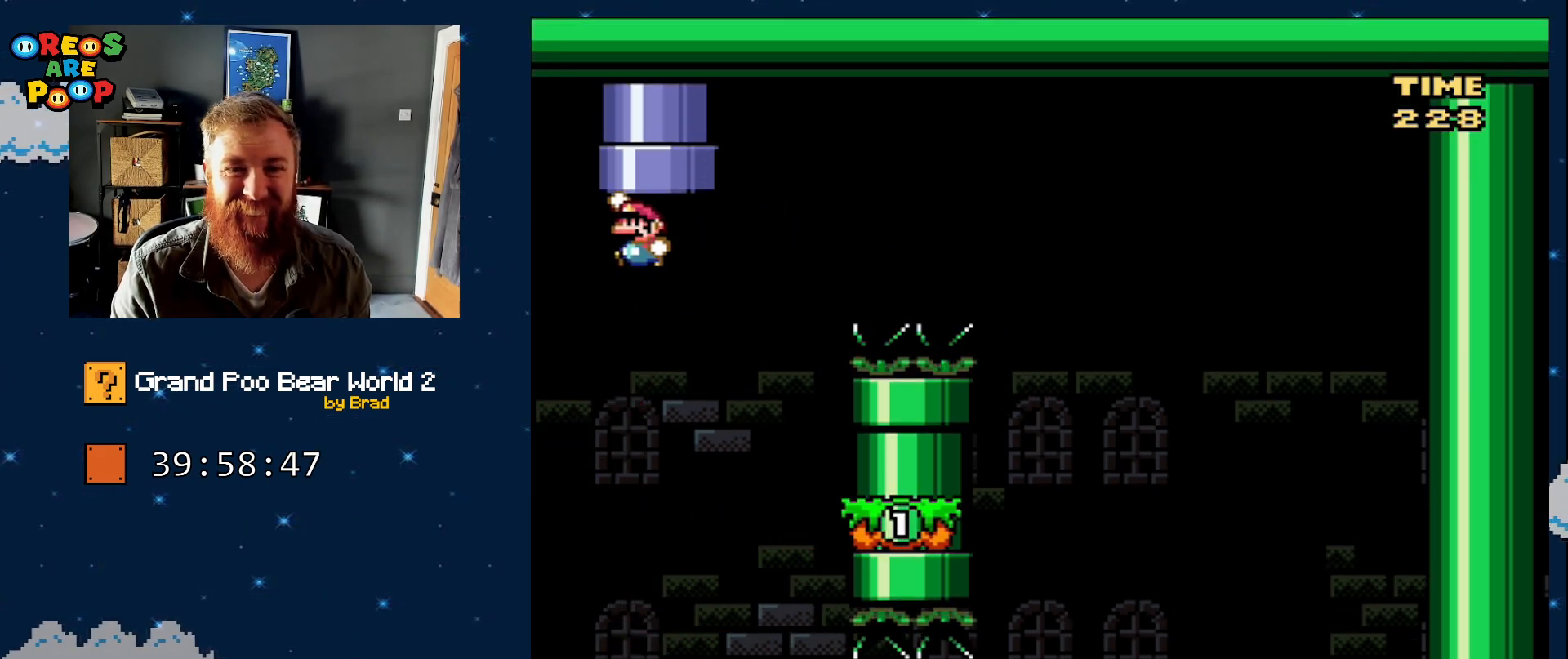
{"dt_ms": 500, "buttons": ["DPAD_LEFT"], "events": [[33, "DPAD_RIGHT", "down"], [367, "DPAD_RIGHT", "up"], [433, "DPAD_LEFT", "down"], [483, "Y", "up"], [500, "B", "up"]]}
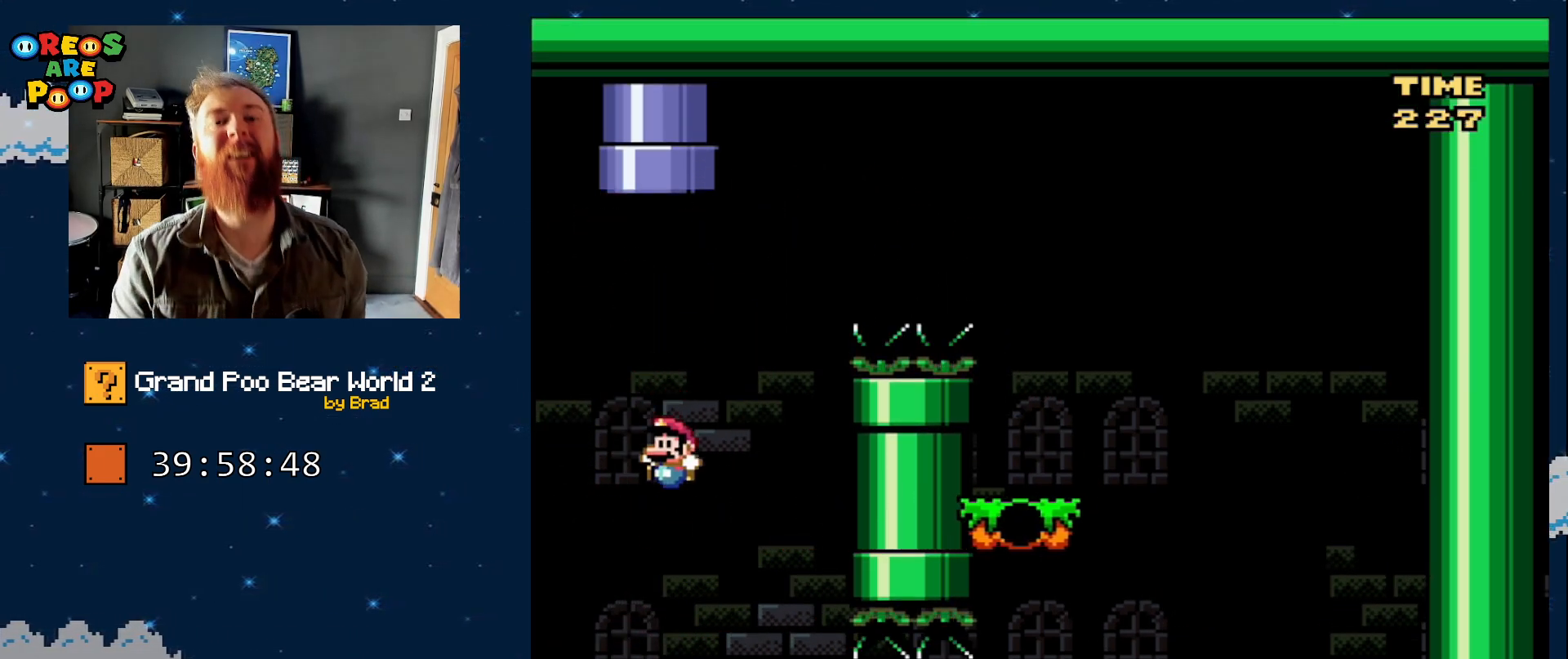
{"dt_ms": 500, "buttons": [], "events": [[117, "DPAD_LEFT", "up"]]}
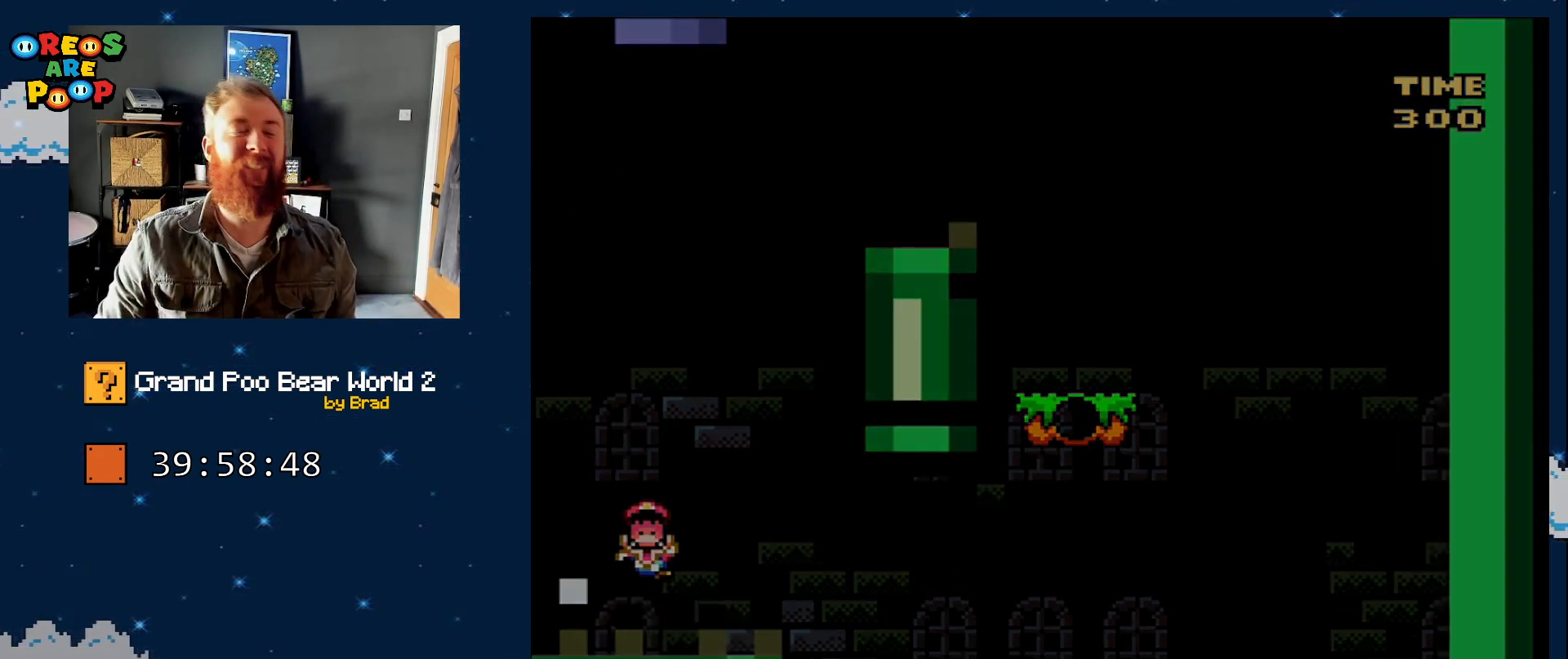
{"dt_ms": 500, "buttons": []}
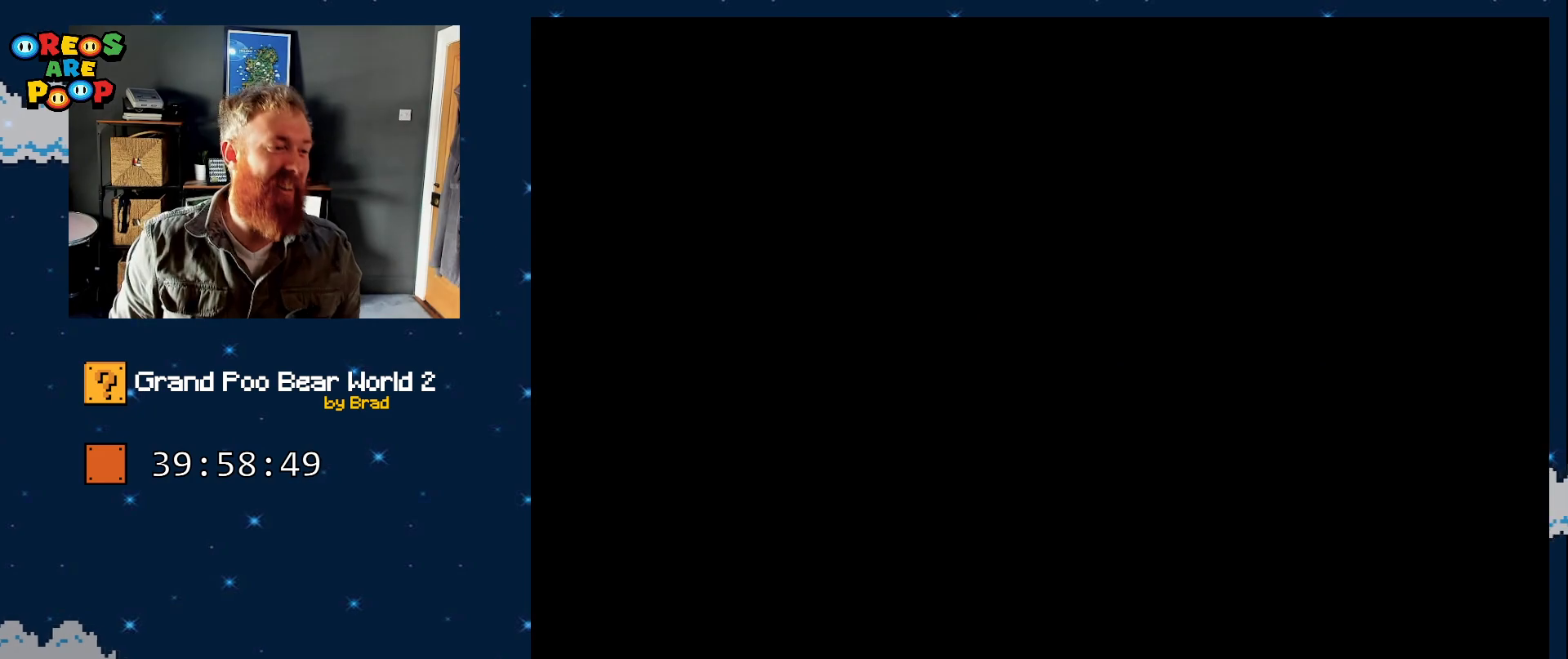
{"dt_ms": 1000, "buttons": ["Y"], "events": [[533, "A", "down"], [717, "A", "up"], [967, "Y", "down"]]}
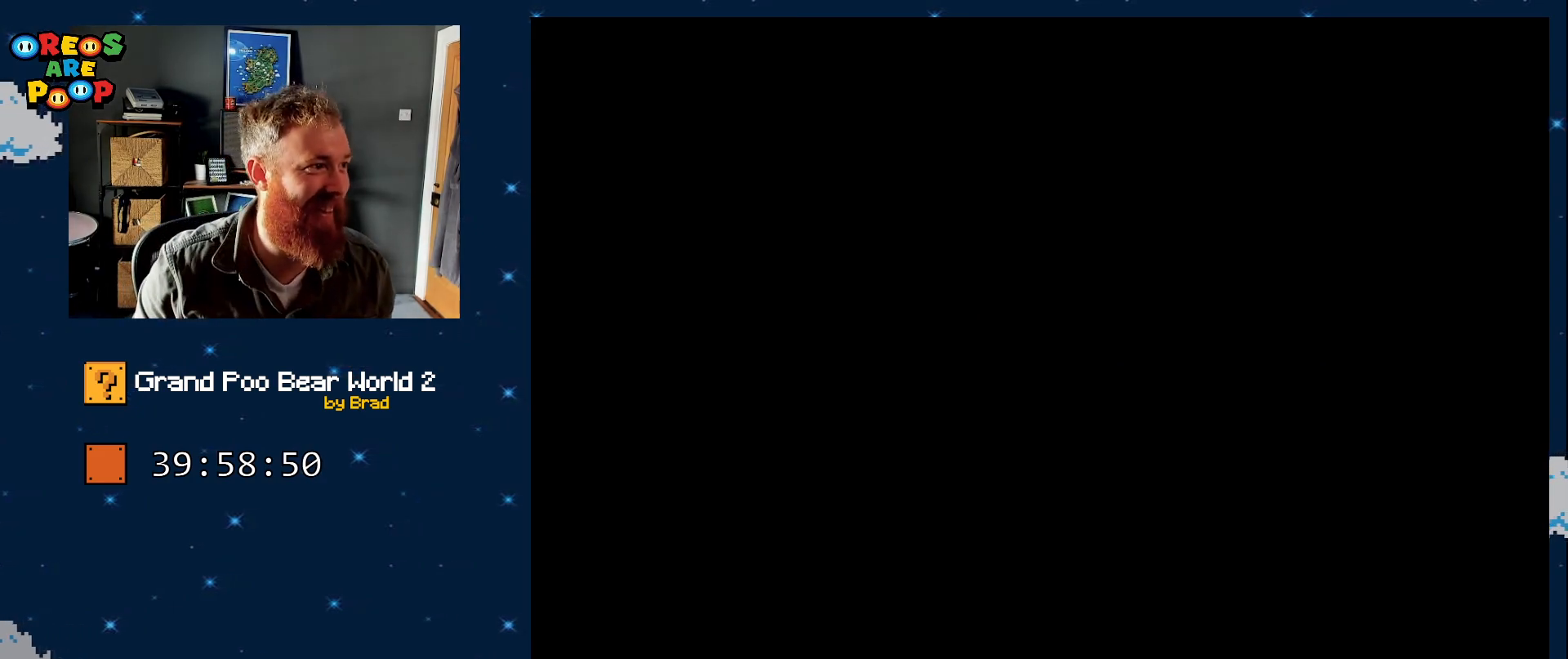
{"dt_ms": 500, "buttons": ["Y"], "events": []}
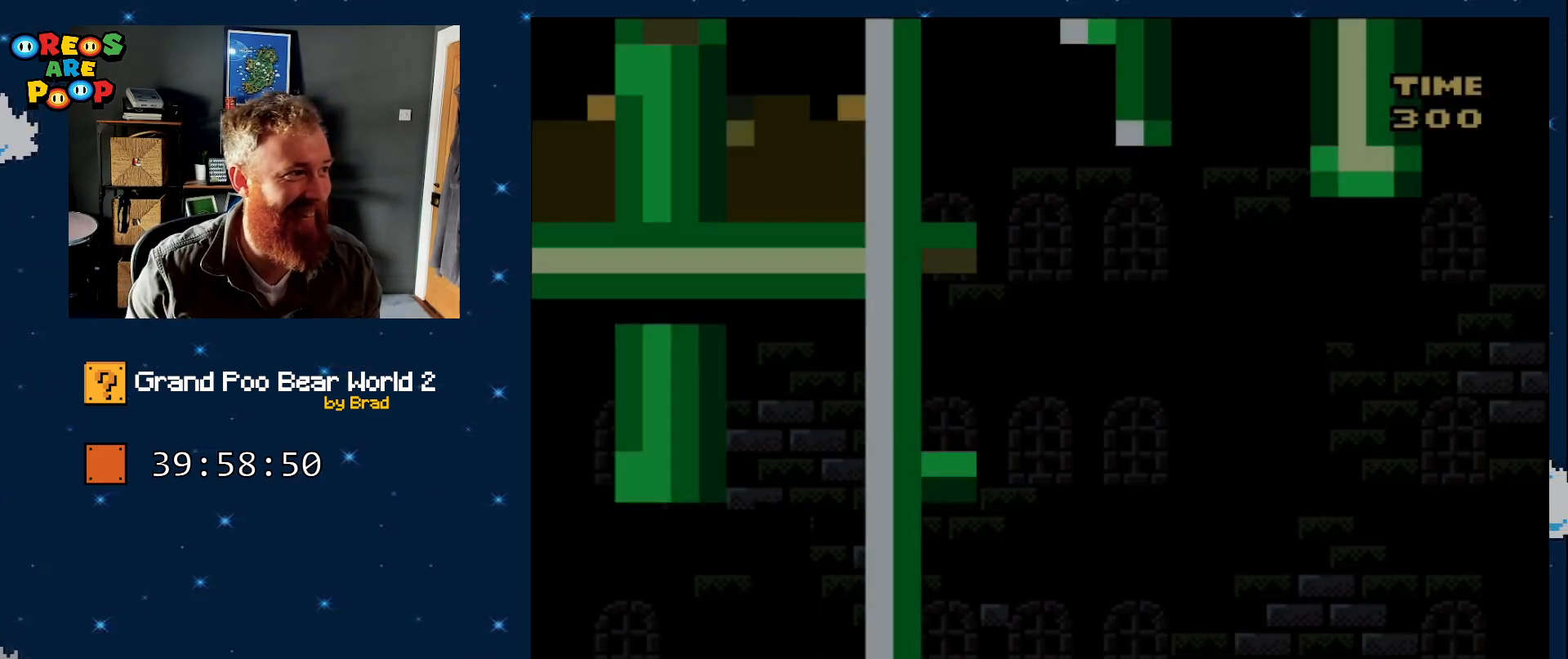
{"dt_ms": 500, "buttons": ["Y"], "events": []}
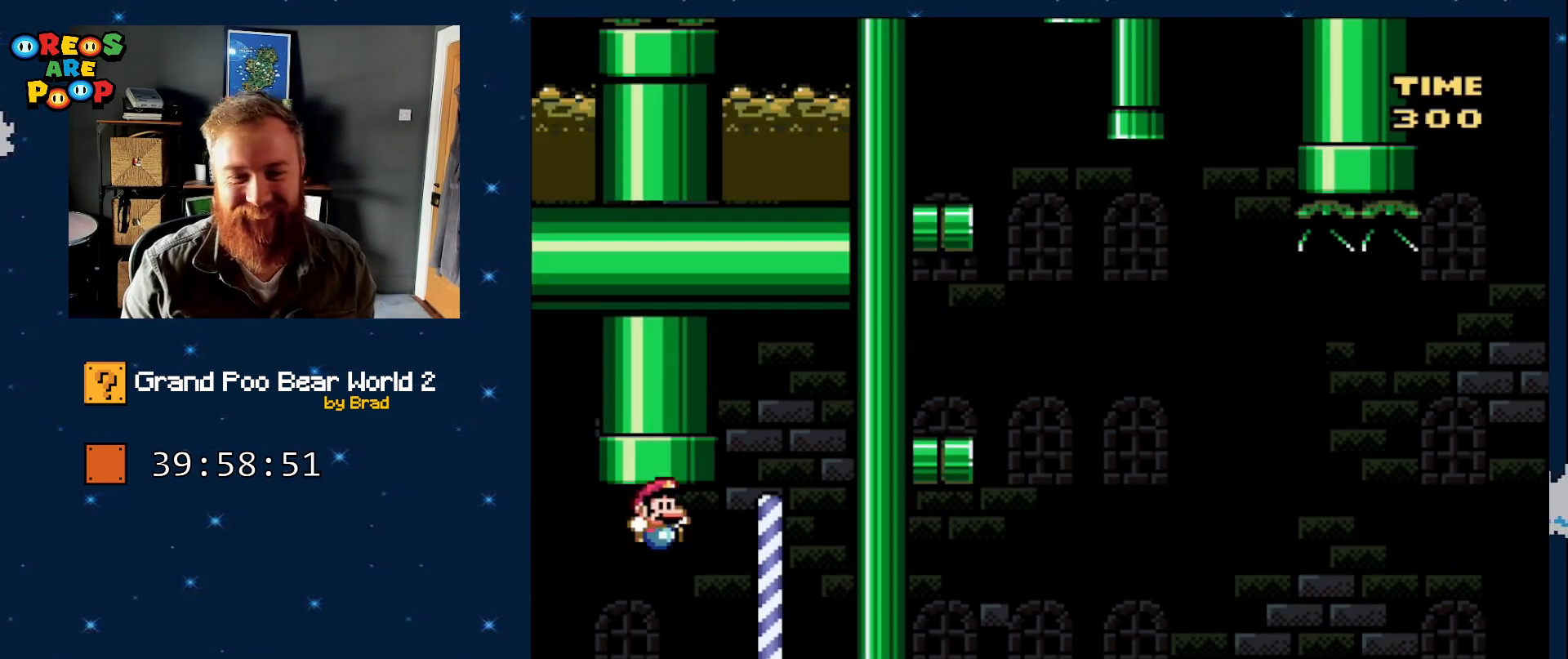
{"dt_ms": 500, "buttons": ["Y", "DPAD_LEFT"], "events": [[250, "DPAD_LEFT", "down"]]}
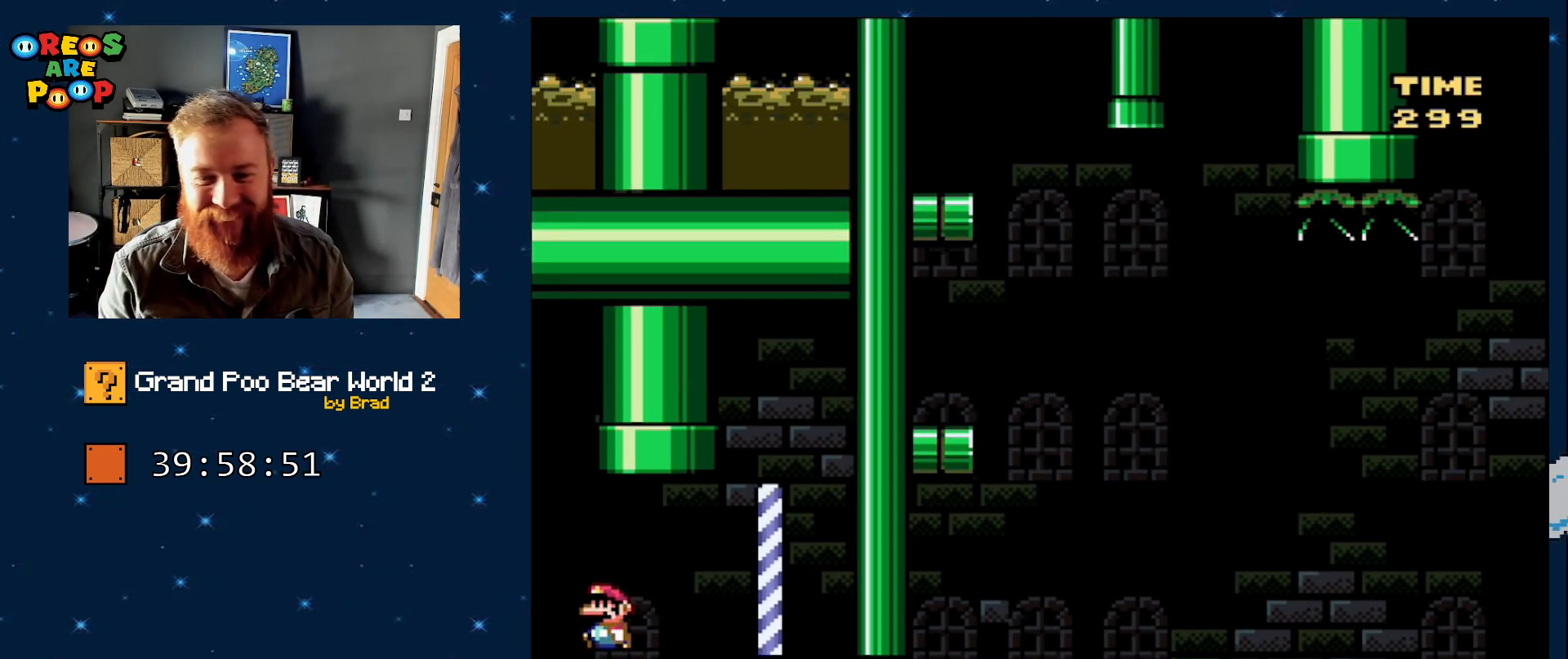
{"dt_ms": 500, "buttons": ["B", "Y", "DPAD_LEFT"], "events": [[150, "B", "down"]]}
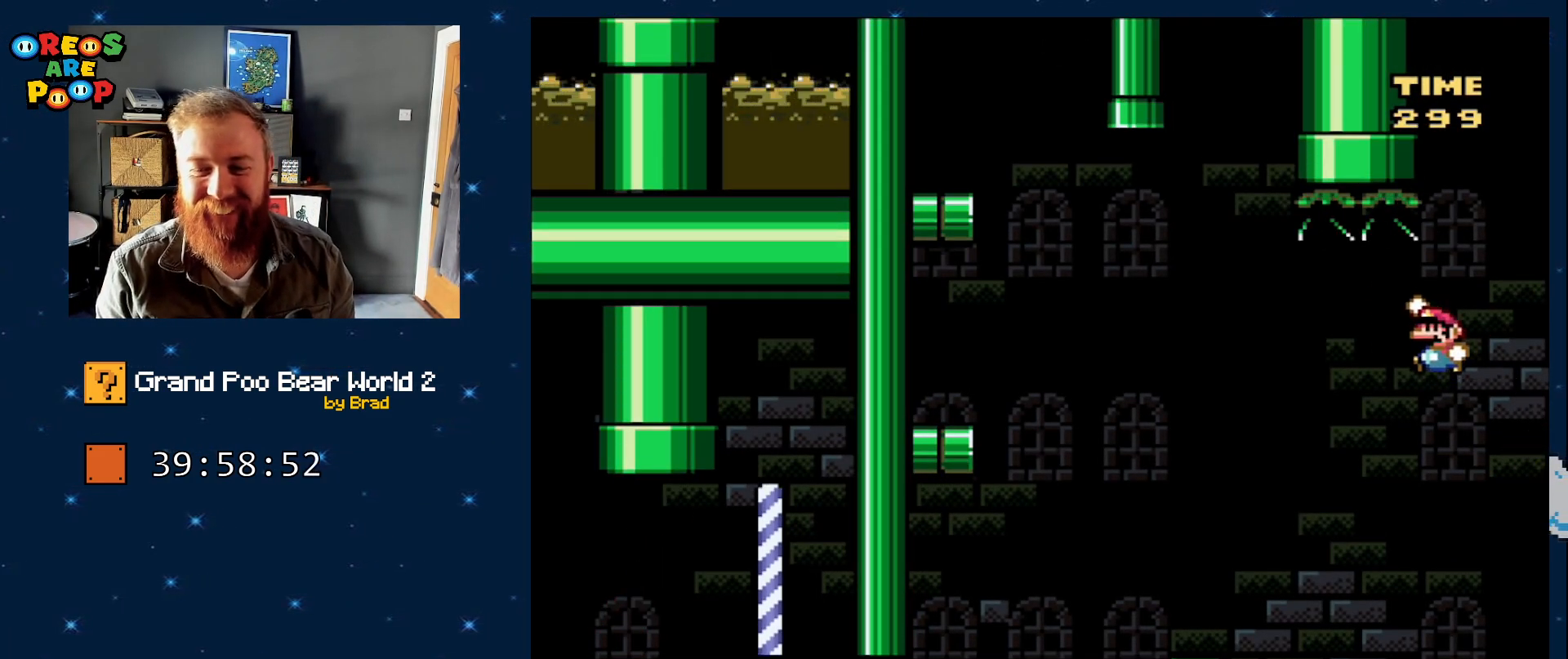
{"dt_ms": 500, "buttons": ["Y", "DPAD_LEFT"], "events": [[367, "B", "up"]]}
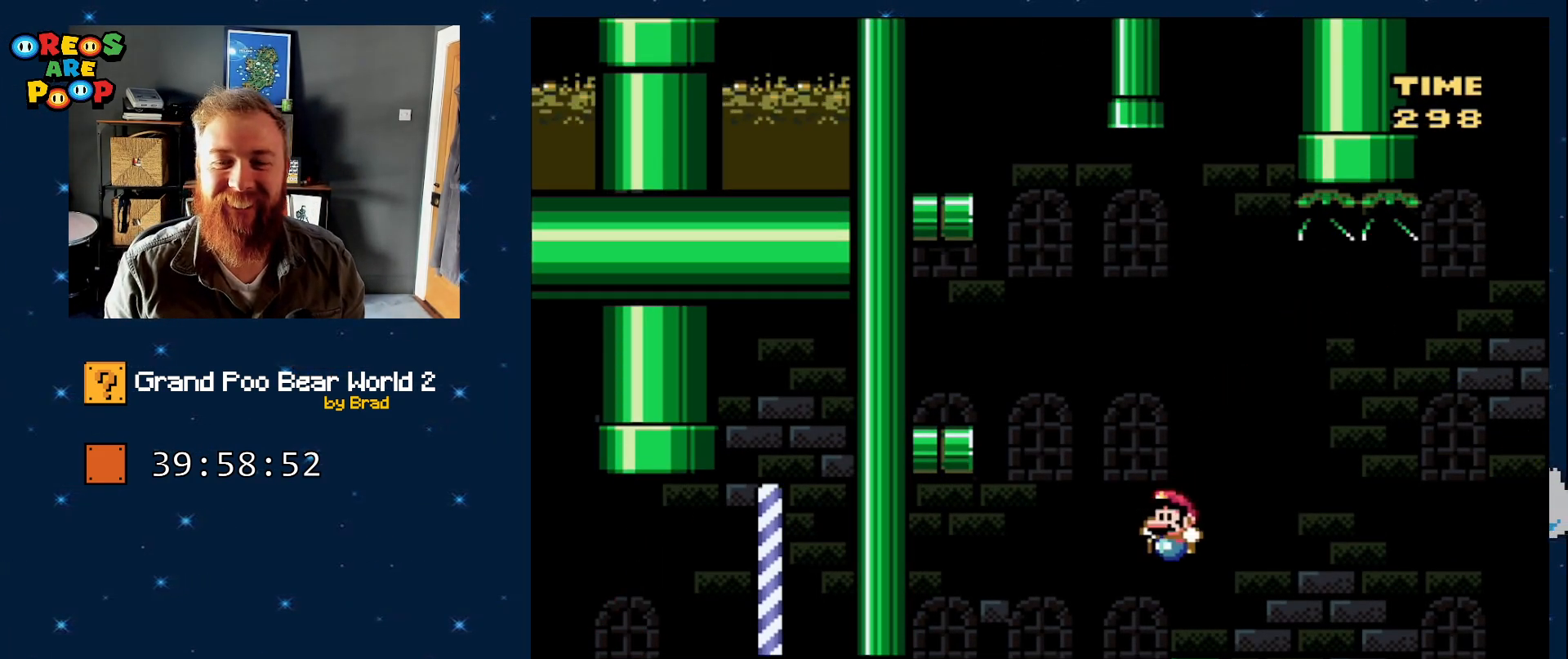
{"dt_ms": 500, "buttons": ["Y", "DPAD_RIGHT"], "events": [[50, "DPAD_LEFT", "up"], [250, "DPAD_RIGHT", "down"]]}
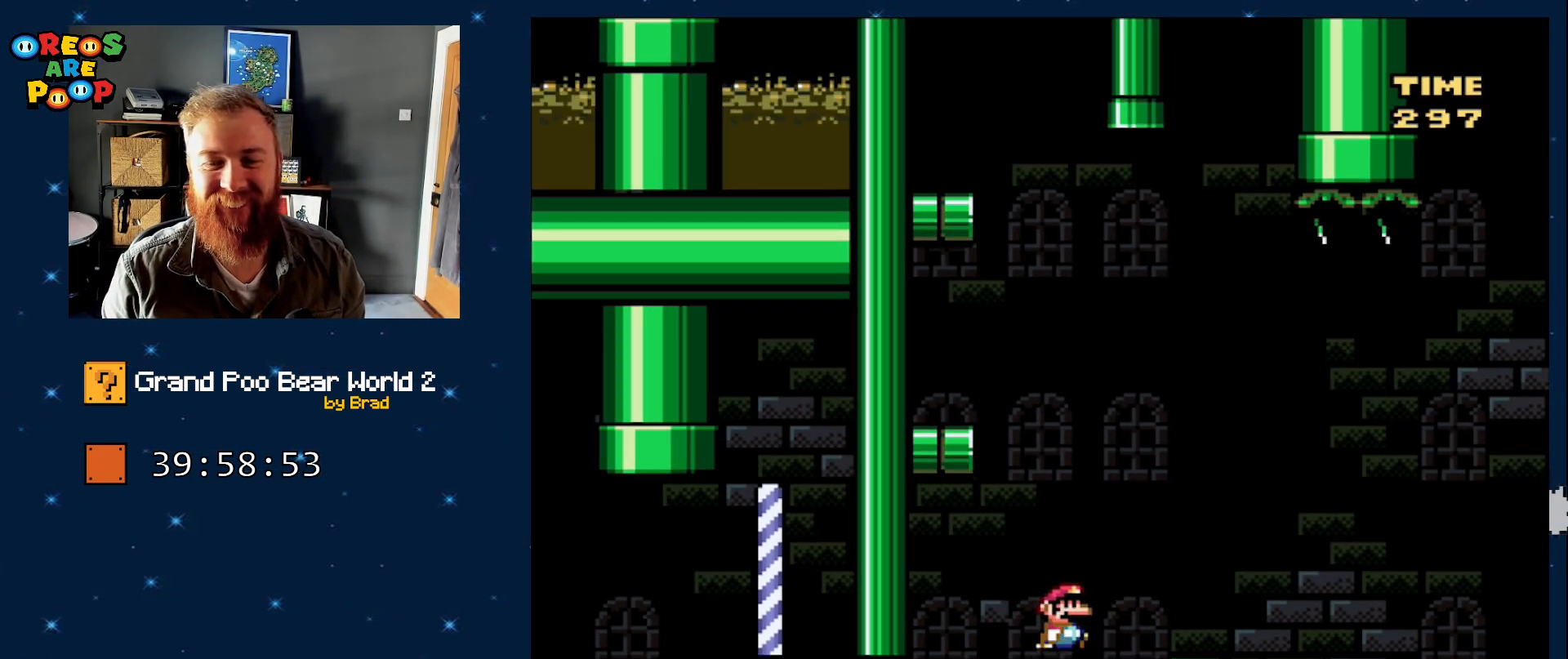
{"dt_ms": 500, "buttons": ["B", "Y", "DPAD_LEFT"], "events": [[33, "Y", "up"], [100, "Y", "down"], [117, "B", "down"], [117, "DPAD_LEFT", "down"], [117, "DPAD_RIGHT", "up"]]}
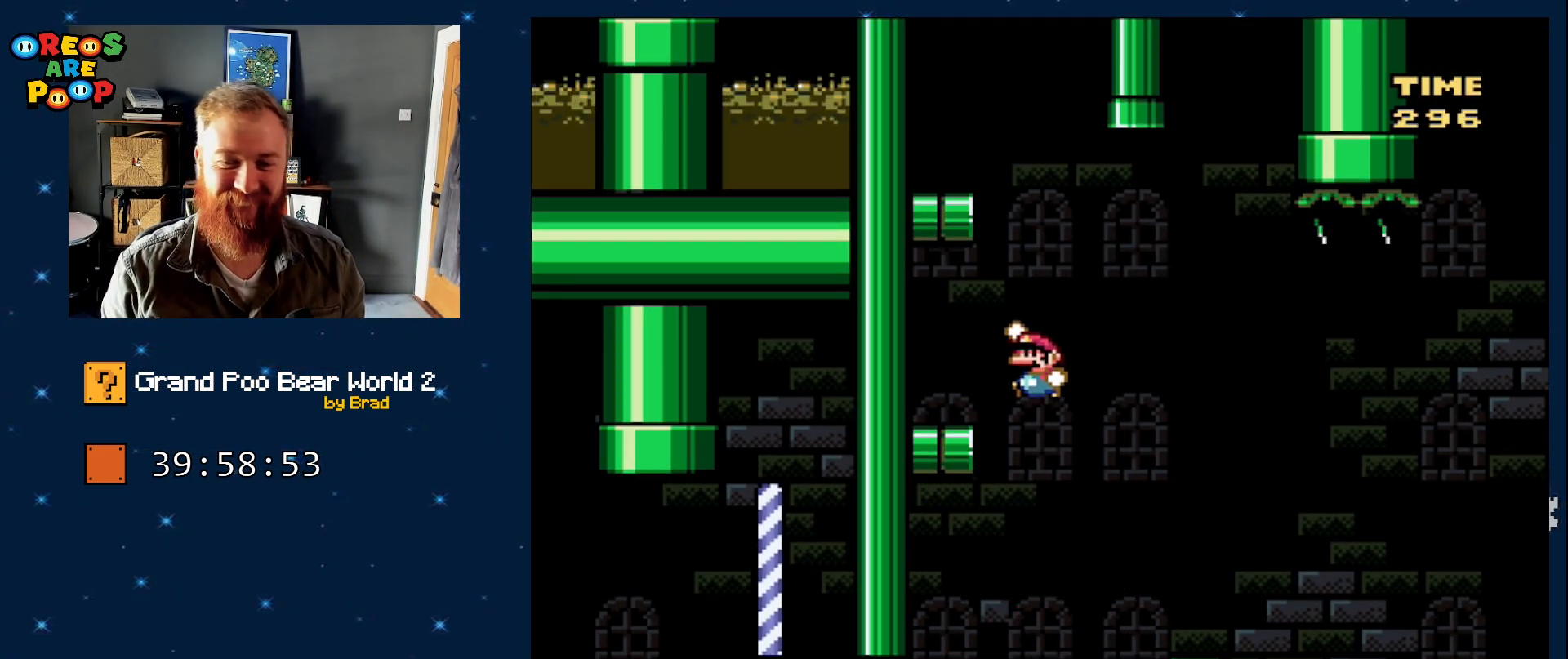
{"dt_ms": 500, "buttons": ["Y", "DPAD_RIGHT"], "events": [[217, "B", "up"], [267, "DPAD_LEFT", "up"], [367, "DPAD_RIGHT", "down"]]}
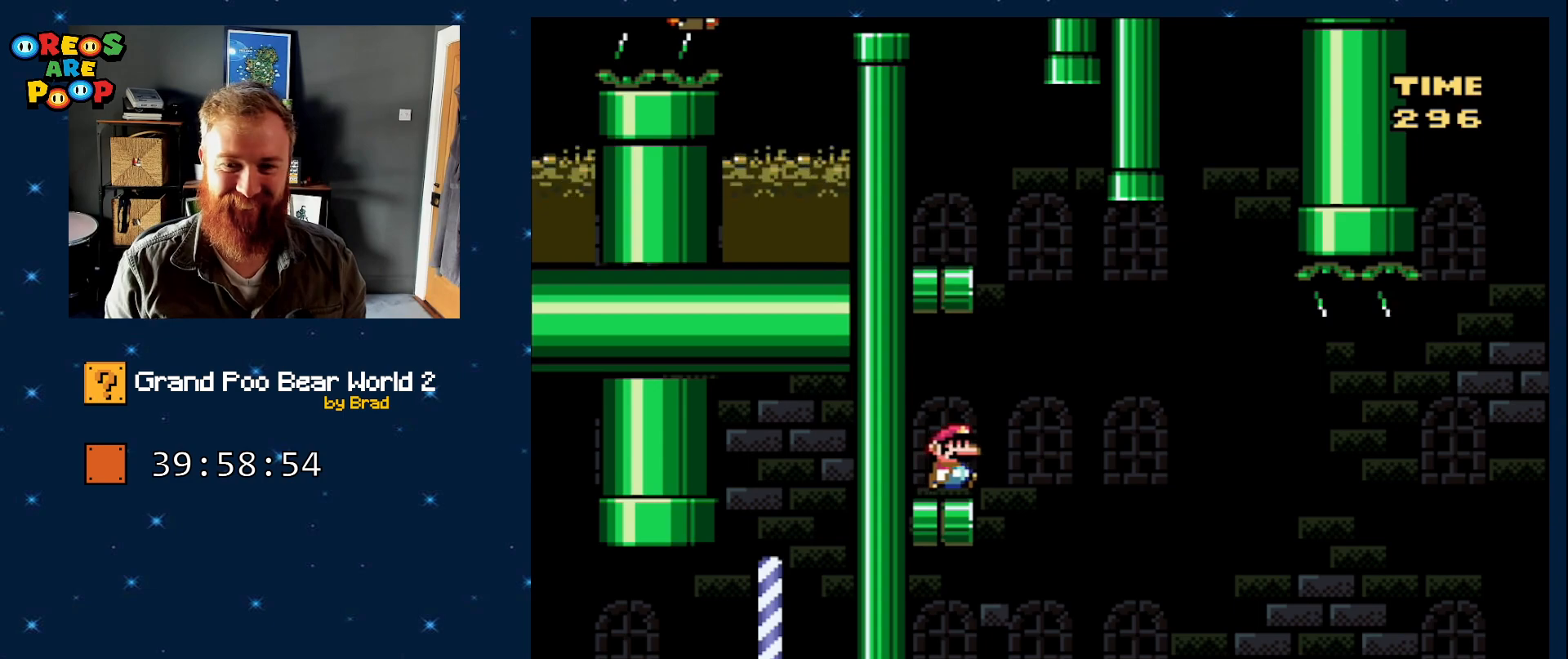
{"dt_ms": 500, "buttons": ["B", "Y", "DPAD_LEFT"], "events": [[50, "B", "down"], [117, "DPAD_RIGHT", "up"], [167, "DPAD_LEFT", "down"]]}
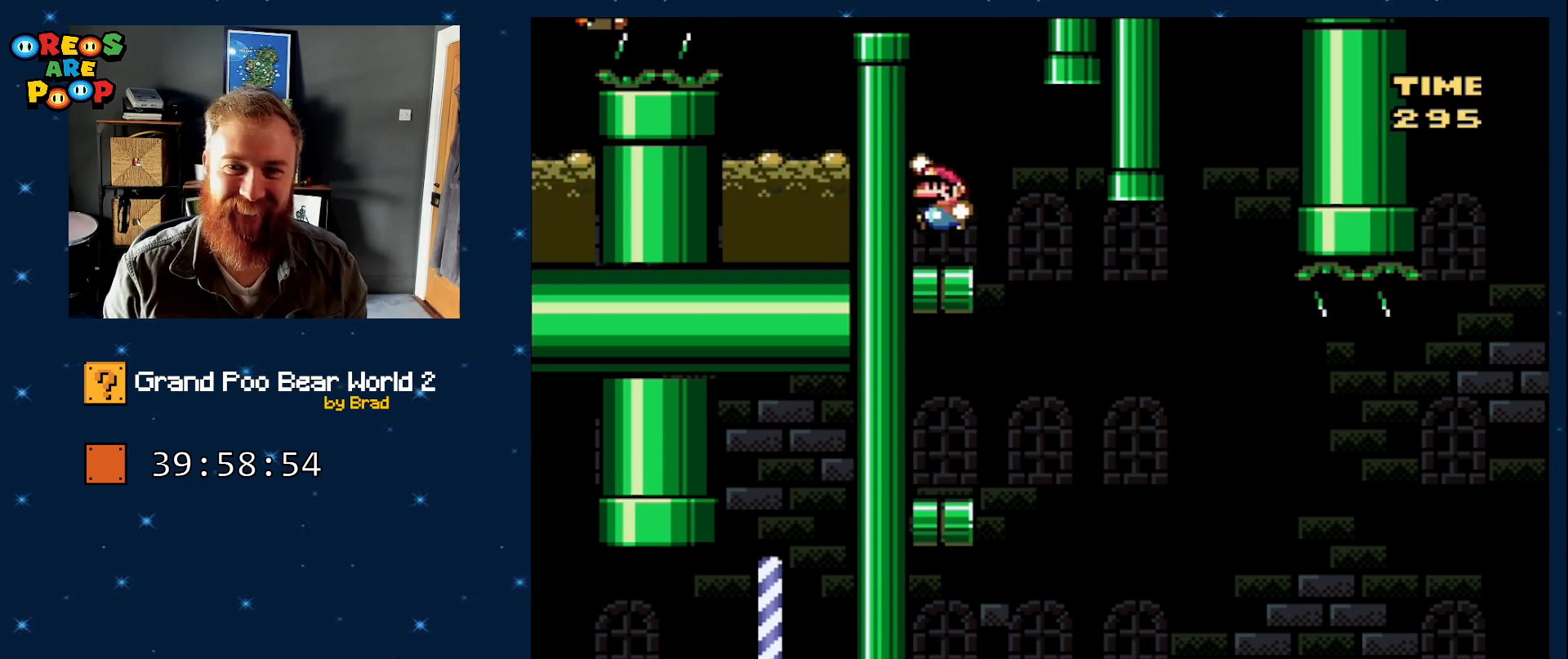
{"dt_ms": 500, "buttons": ["Y"], "events": [[50, "B", "up"], [117, "DPAD_LEFT", "up"], [317, "DPAD_RIGHT", "down"], [317, "Y", "up"], [367, "Y", "down"], [467, "DPAD_RIGHT", "up"]]}
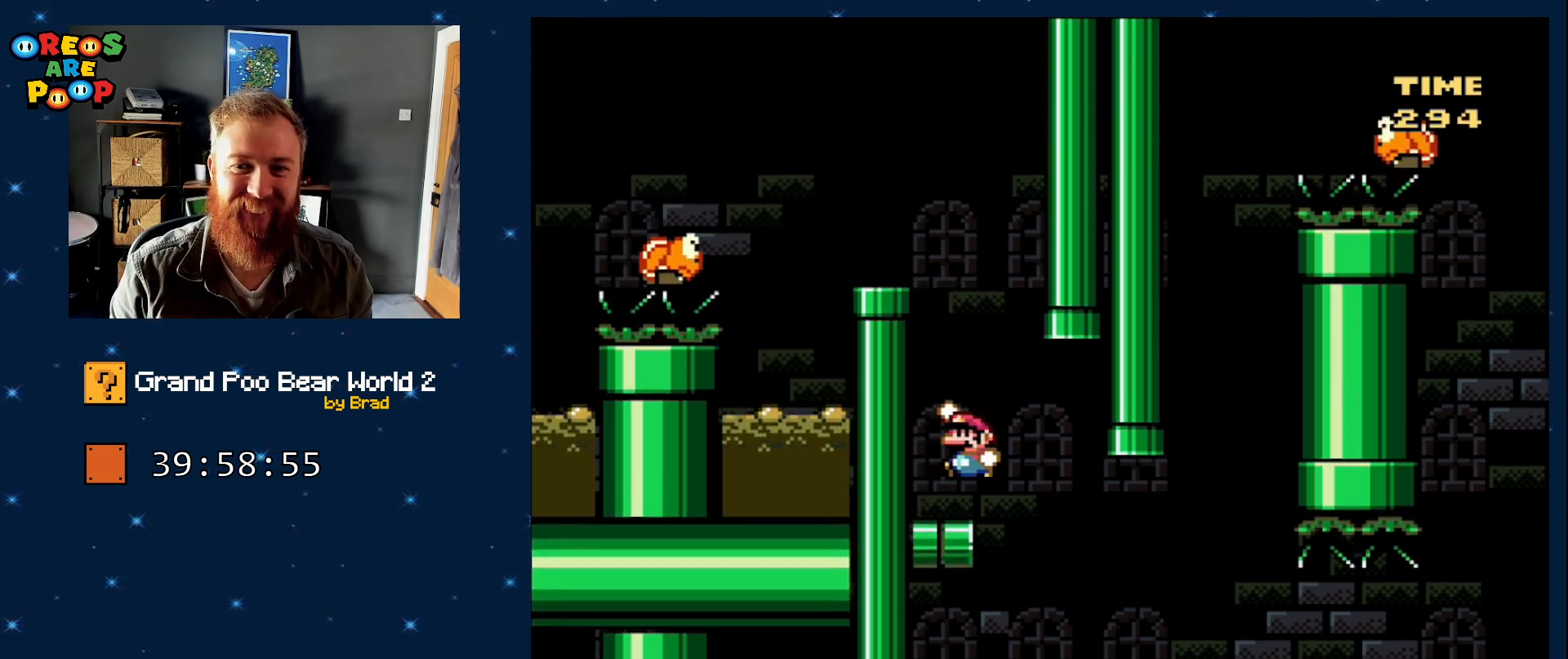
{"dt_ms": 500, "buttons": ["Y"], "events": [[17, "B", "down"], [33, "DPAD_LEFT", "down"], [350, "DPAD_LEFT", "up"], [433, "B", "up"], [433, "DPAD_RIGHT", "down"], [500, "DPAD_RIGHT", "up"]]}